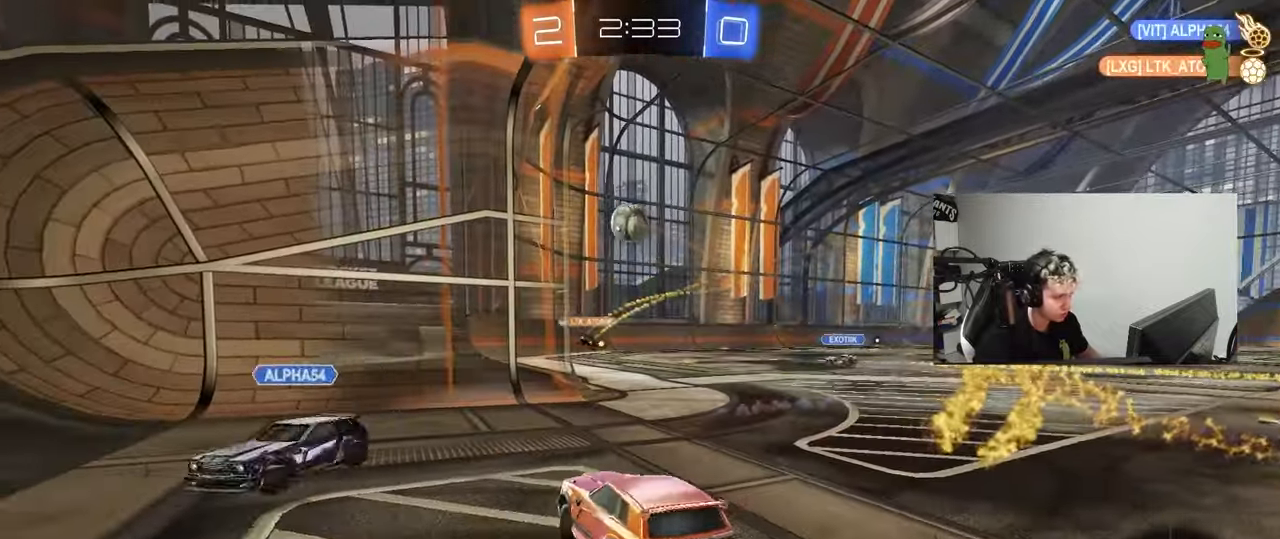
Gameplay with keyboard and mouse; each line is a JSON object with the keys and mouse buttons held at the frame after it. "events" lists presses ("down") and releases ("up") of "1", "2", "3", "4", "5", "a", "alt", "c", "caps_lock", "ctrl", "d", "e", "f", "g", "q", "r", "s", "shift", "space", "t", "tab", "v", "w", "x", "z", "mouse_left", "mouse_wheel" and "mouse_right" between this image and that frame as [ms after this image, input, new state], when the widget could be followed in between. "mouse_left", "mouse_wheel", "mouse_right" = the "left", "wheel", "right" buttons of the "mouse" list. No other keys are recorded. "wheel" means that the mouse wheel is clicked or scrolled. Mouse movement is not recorded.
{"keys": ["d", "w"], "mouse": [], "events": [[133, "shift", "down"], [167, "shift", "up"]]}
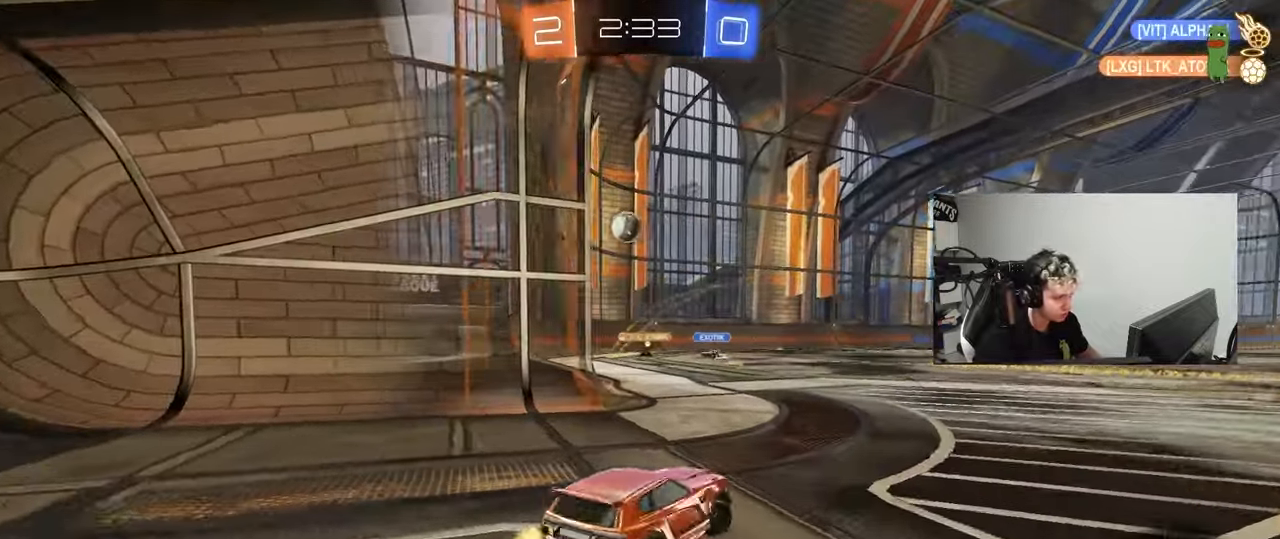
{"keys": ["w"], "mouse": [], "events": [[367, "d", "up"]]}
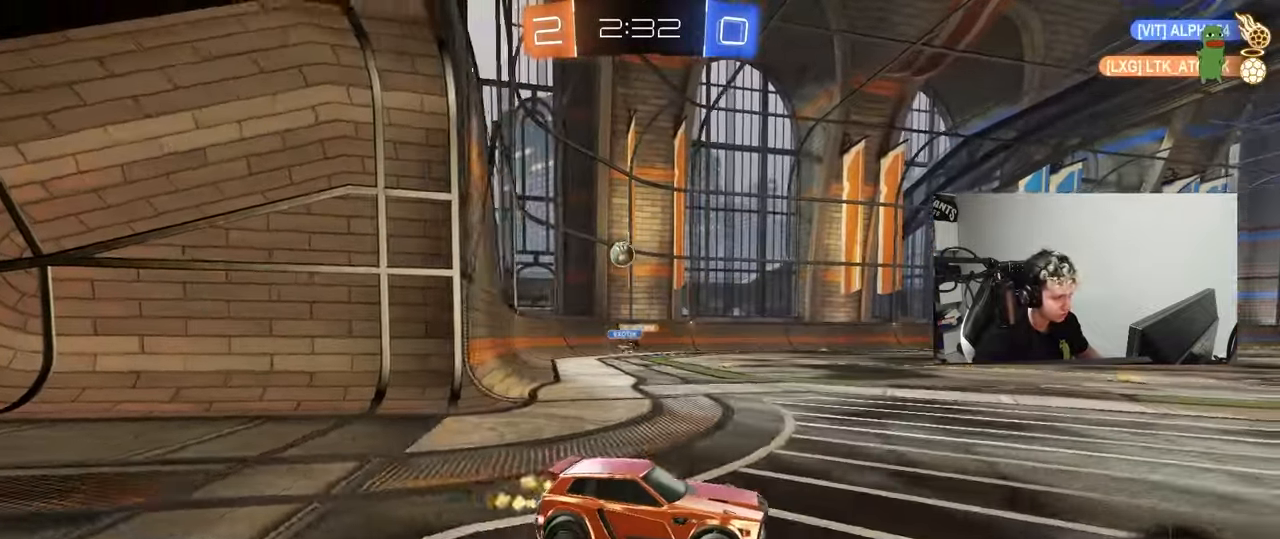
{"keys": ["a", "w"], "mouse": [], "events": [[350, "a", "down"], [350, "shift", "down"], [483, "shift", "up"]]}
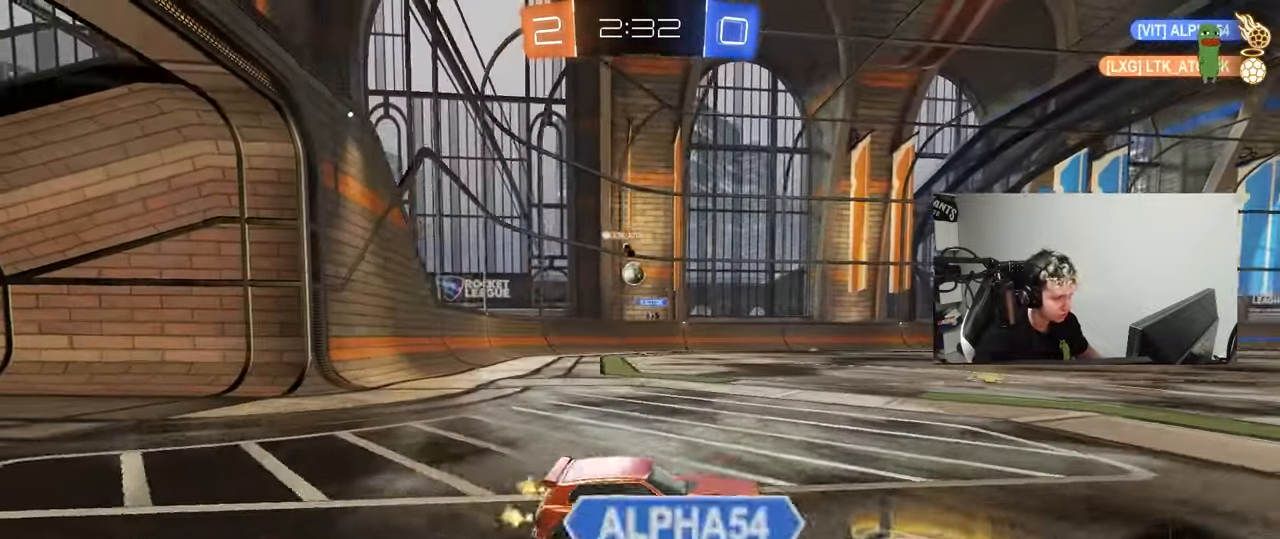
{"keys": ["w"], "mouse": [], "events": [[450, "a", "up"]]}
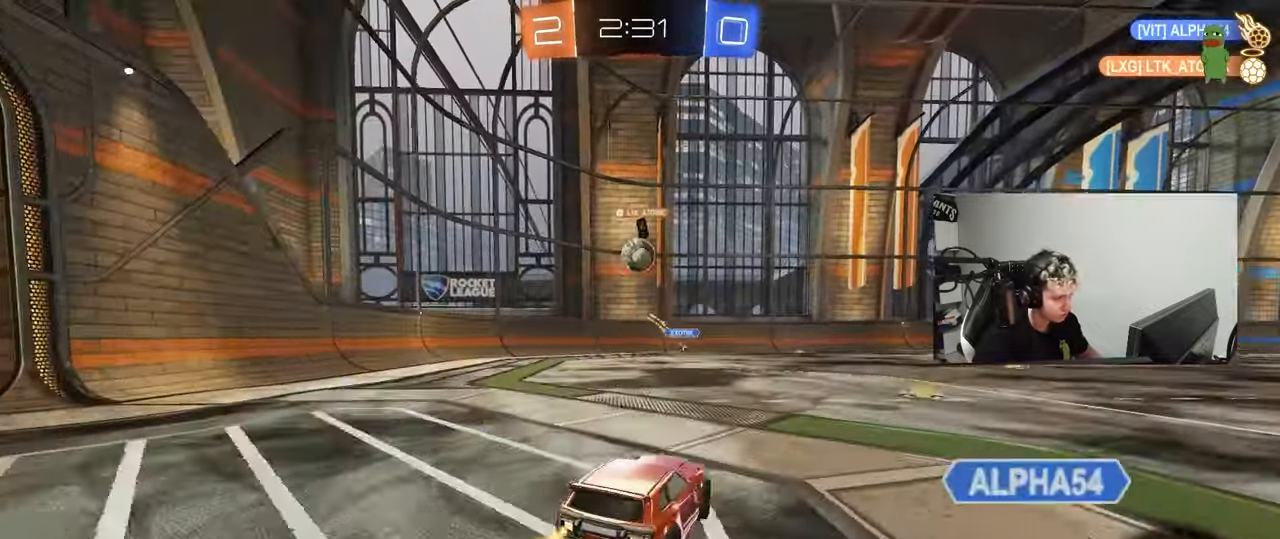
{"keys": ["a", "shift"], "mouse": ["left"], "events": [[100, "mouse_left", "down"], [183, "a", "down"], [183, "w", "up"], [233, "a", "up"], [283, "mouse_right", "down"], [333, "d", "down"], [333, "s", "down"], [417, "a", "down"], [417, "d", "up"], [417, "shift", "down"], [467, "mouse_right", "up"], [467, "s", "up"]]}
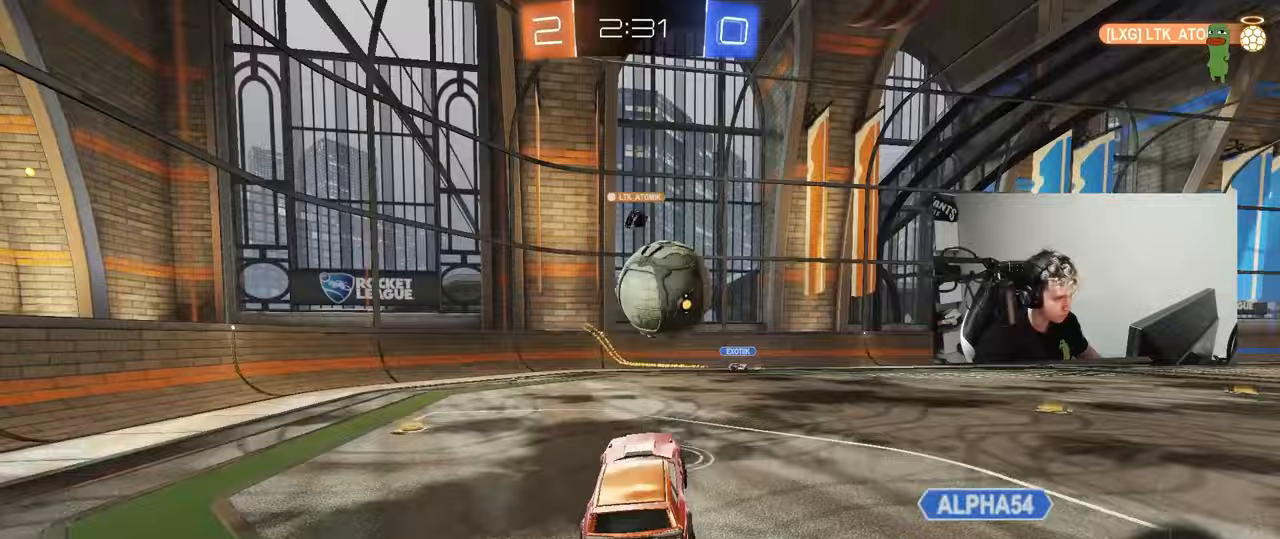
{"keys": ["d", "shift"], "mouse": [], "events": [[17, "a", "up"], [17, "d", "down"], [67, "mouse_right", "down"], [300, "mouse_right", "up"], [433, "mouse_left", "up"]]}
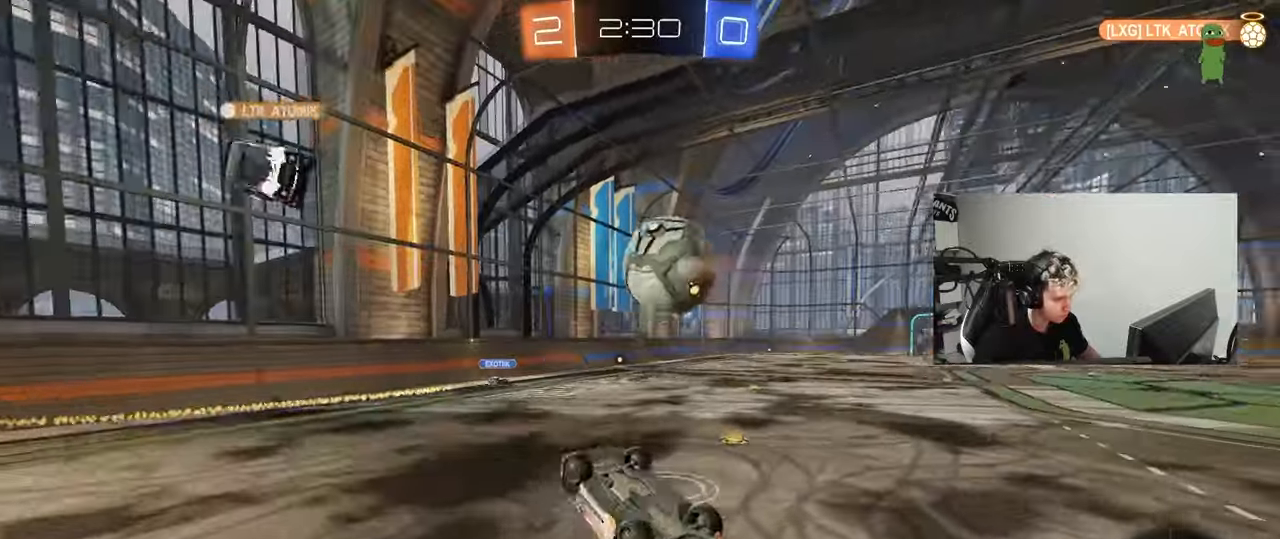
{"keys": ["w"], "mouse": [], "events": [[83, "d", "up"], [83, "w", "down"], [367, "d", "down"], [367, "shift", "up"], [500, "d", "up"]]}
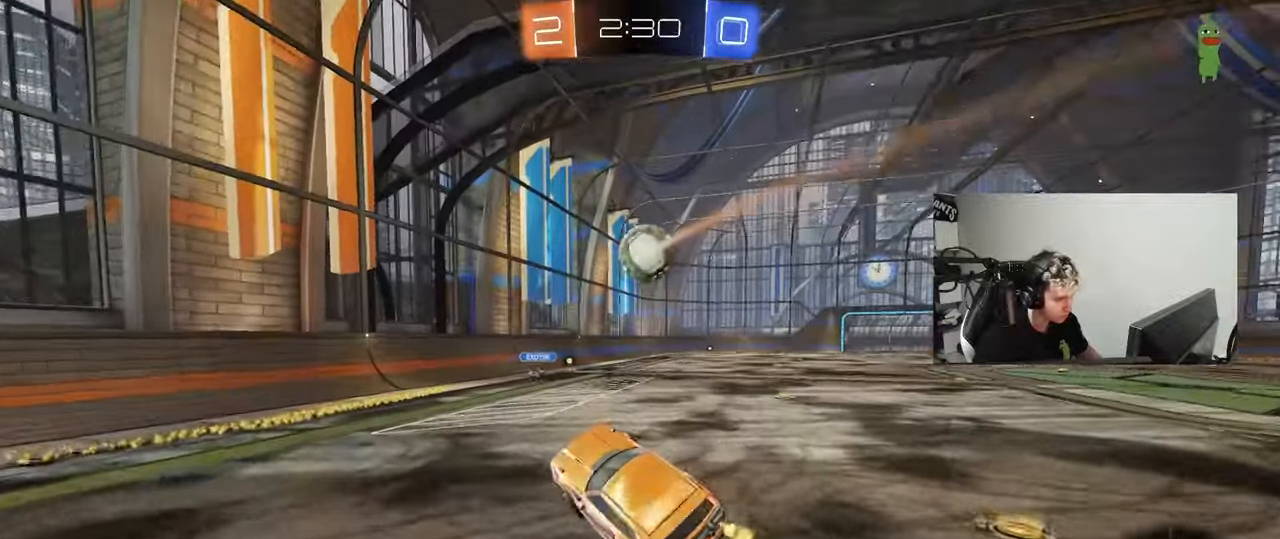
{"keys": ["w"], "mouse": ["right"], "events": [[100, "w", "up"], [233, "d", "down"], [233, "w", "down"], [367, "d", "up"], [417, "mouse_right", "down"]]}
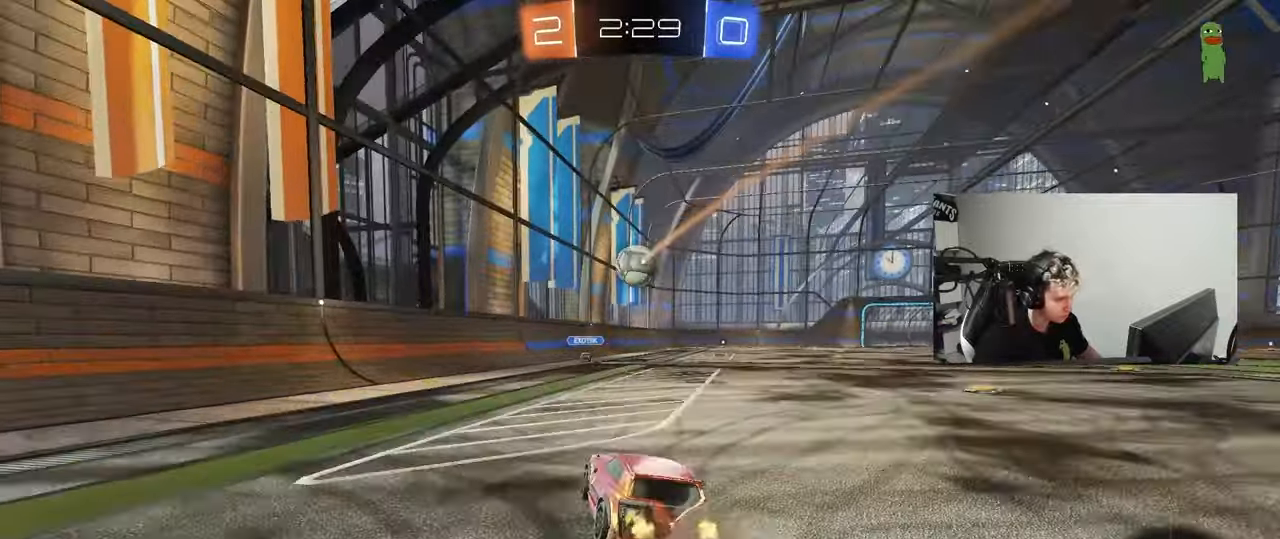
{"keys": ["d", "shift"], "mouse": [], "events": [[17, "d", "down"], [17, "mouse_right", "up"], [17, "shift", "down"], [67, "mouse_right", "down"], [150, "s", "down"], [150, "w", "up"], [250, "mouse_right", "up"], [433, "s", "up"]]}
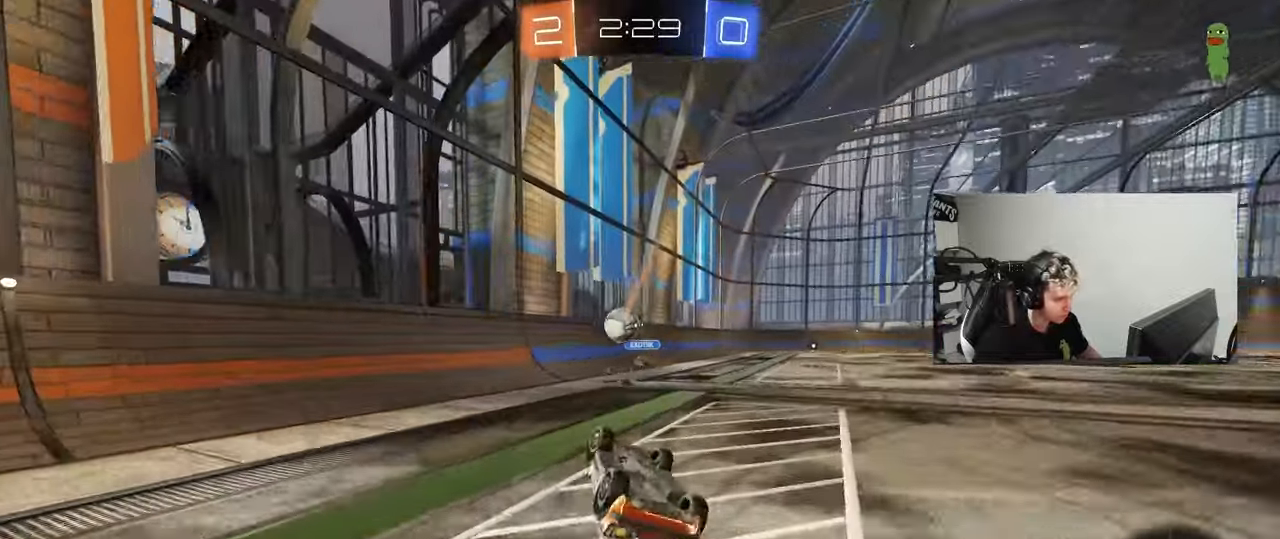
{"keys": [], "mouse": [], "events": [[83, "s", "down"], [167, "s", "up"], [317, "shift", "up"], [317, "w", "down"], [350, "d", "up"], [400, "w", "up"]]}
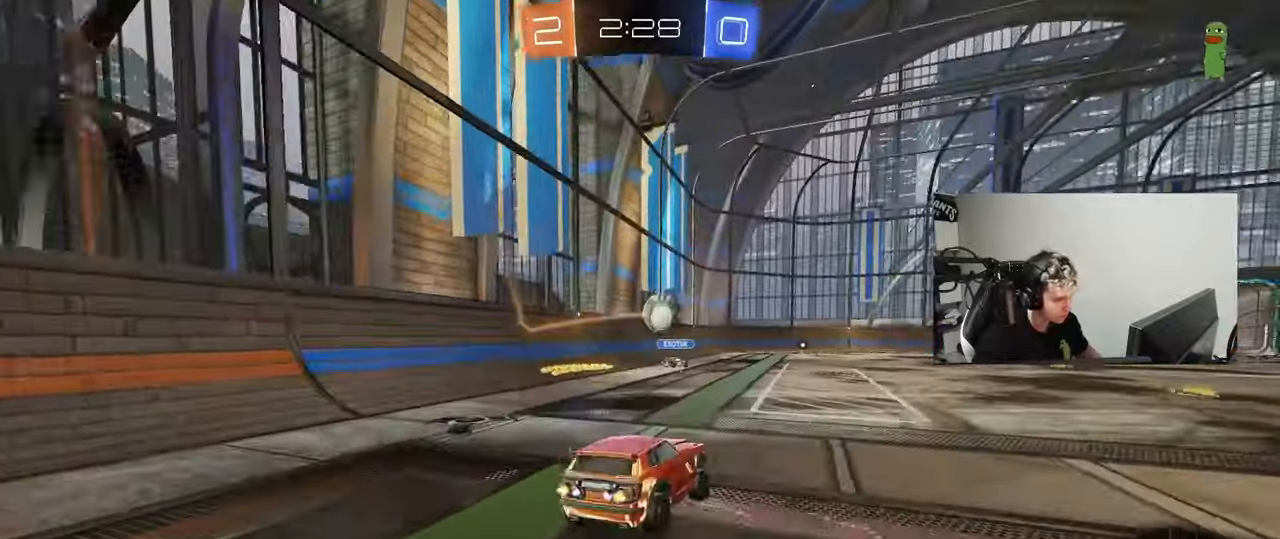
{"keys": ["w"], "mouse": [], "events": [[50, "w", "down"]]}
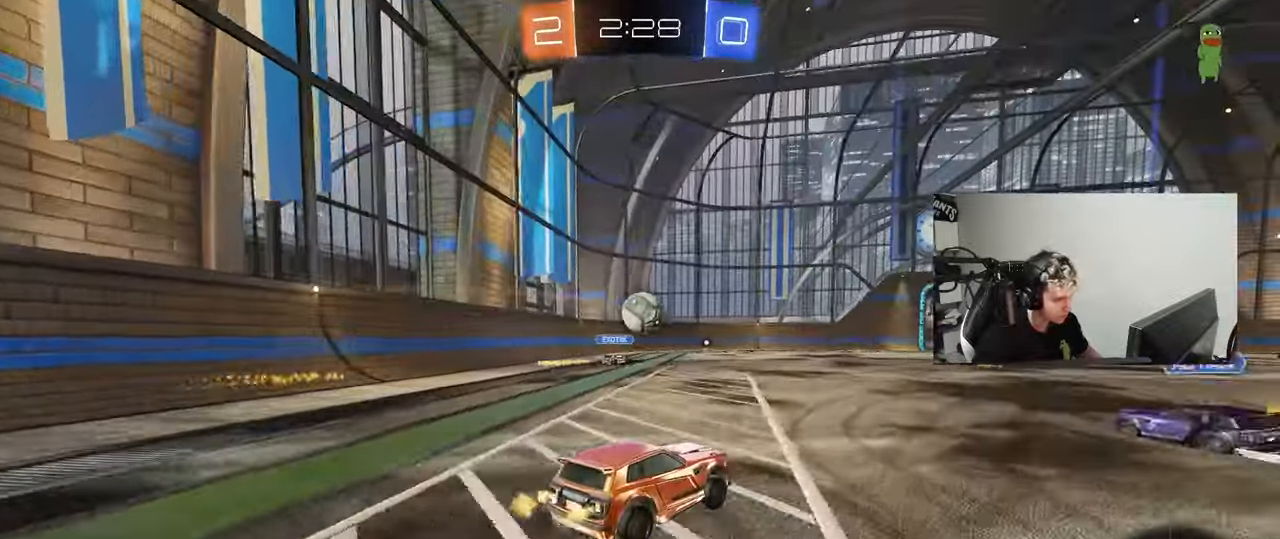
{"keys": ["w"], "mouse": [], "events": [[67, "d", "down"], [200, "d", "up"], [350, "a", "down"], [383, "a", "up"]]}
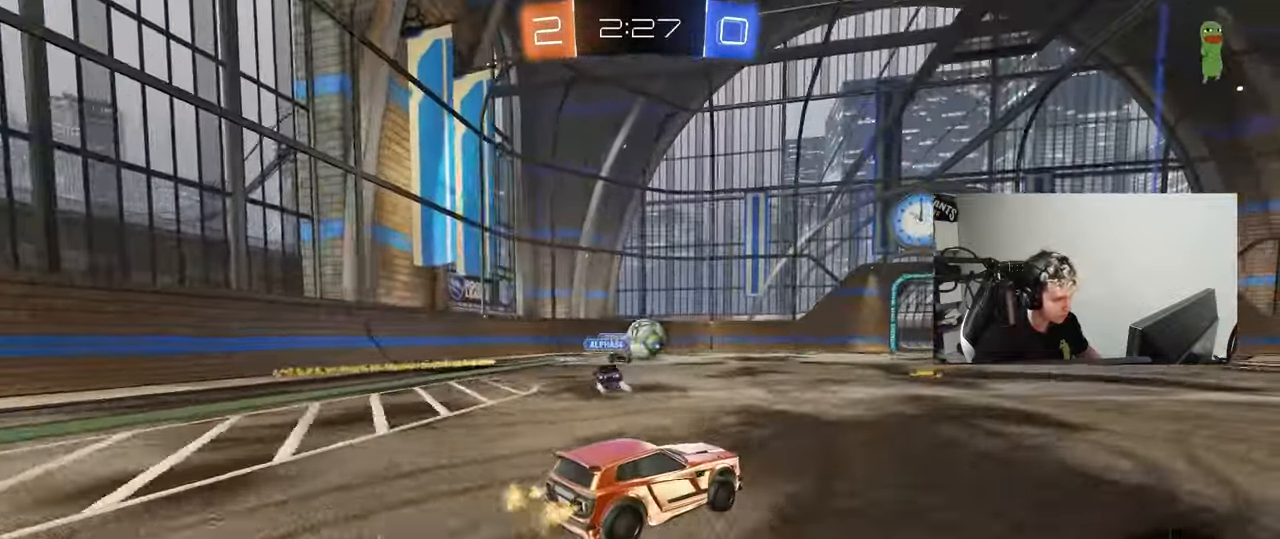
{"keys": ["d", "shift", "w"], "mouse": [], "events": [[217, "a", "down"], [400, "a", "up"], [500, "d", "down"], [500, "shift", "down"]]}
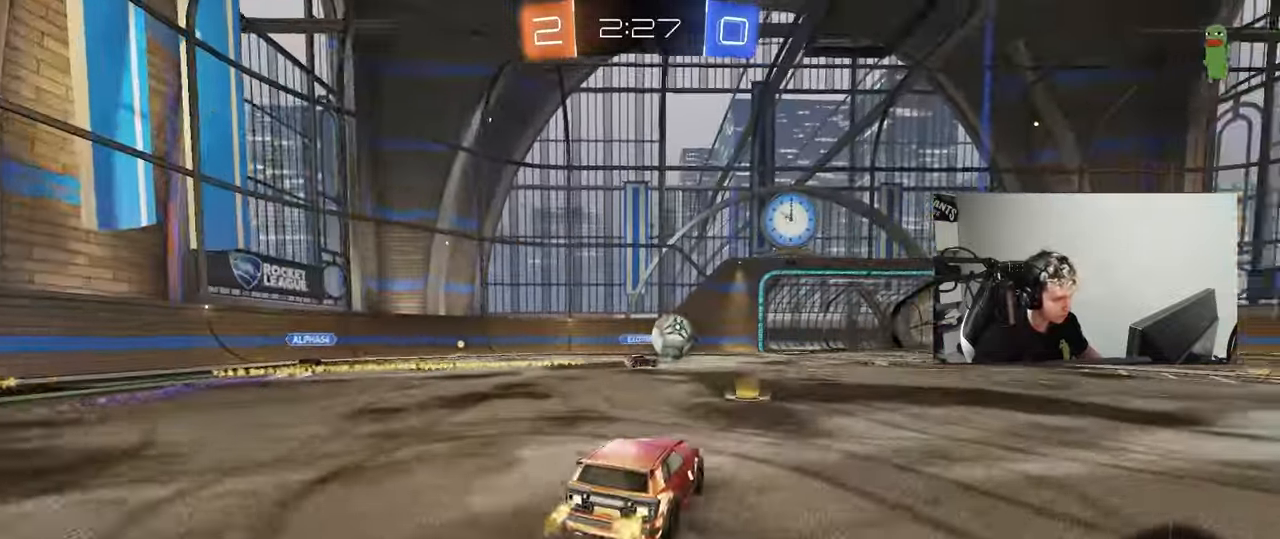
{"keys": ["d", "w"], "mouse": [], "events": [[150, "shift", "up"]]}
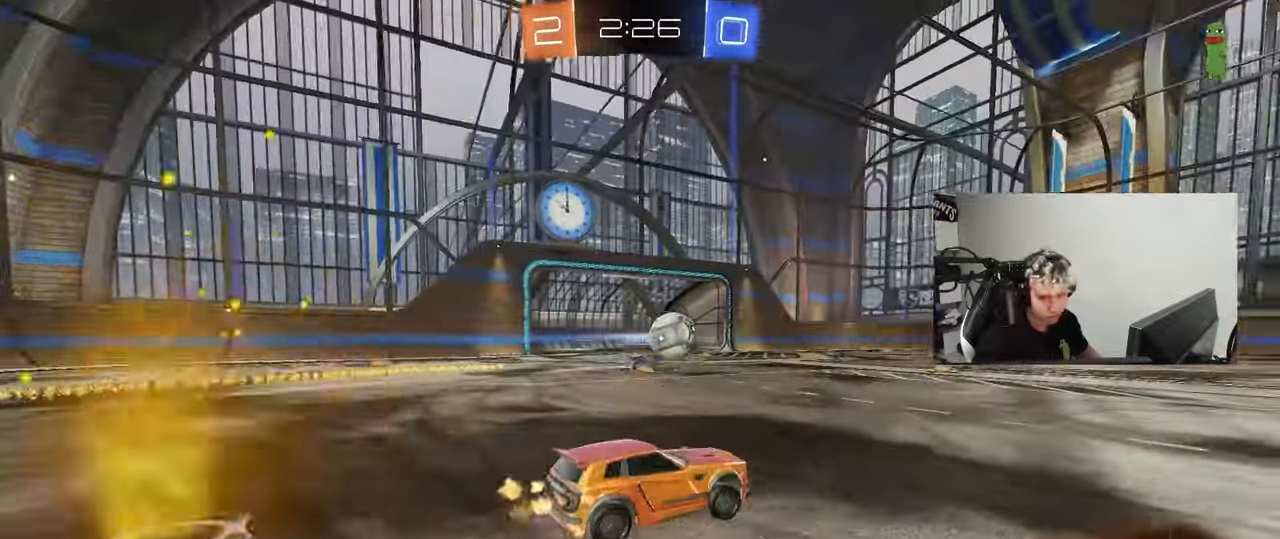
{"keys": ["d", "s", "shift"], "mouse": ["left", "right"], "events": [[250, "d", "up"], [250, "mouse_left", "down"], [250, "mouse_right", "down"], [300, "d", "down"], [300, "shift", "down"], [333, "mouse_right", "up"], [383, "mouse_right", "down"], [433, "s", "down"], [433, "w", "up"]]}
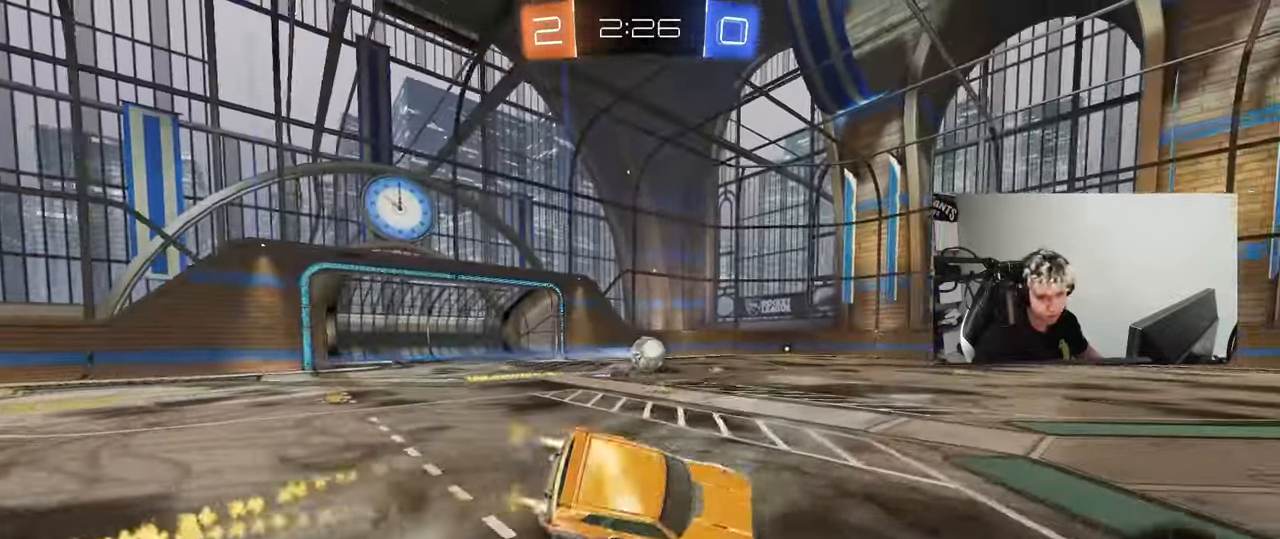
{"keys": ["d", "s", "shift"], "mouse": [], "events": [[83, "mouse_right", "up"], [117, "mouse_left", "up"], [267, "s", "up"], [367, "s", "down"]]}
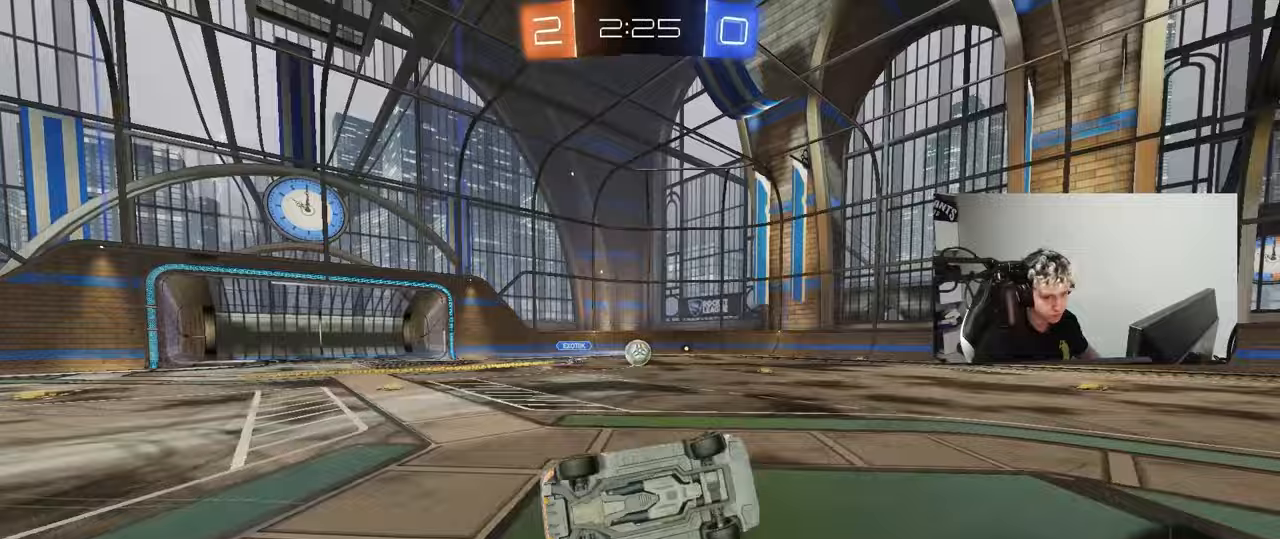
{"keys": ["d", "w"], "mouse": [], "events": [[100, "s", "up"], [133, "shift", "up"], [333, "w", "down"]]}
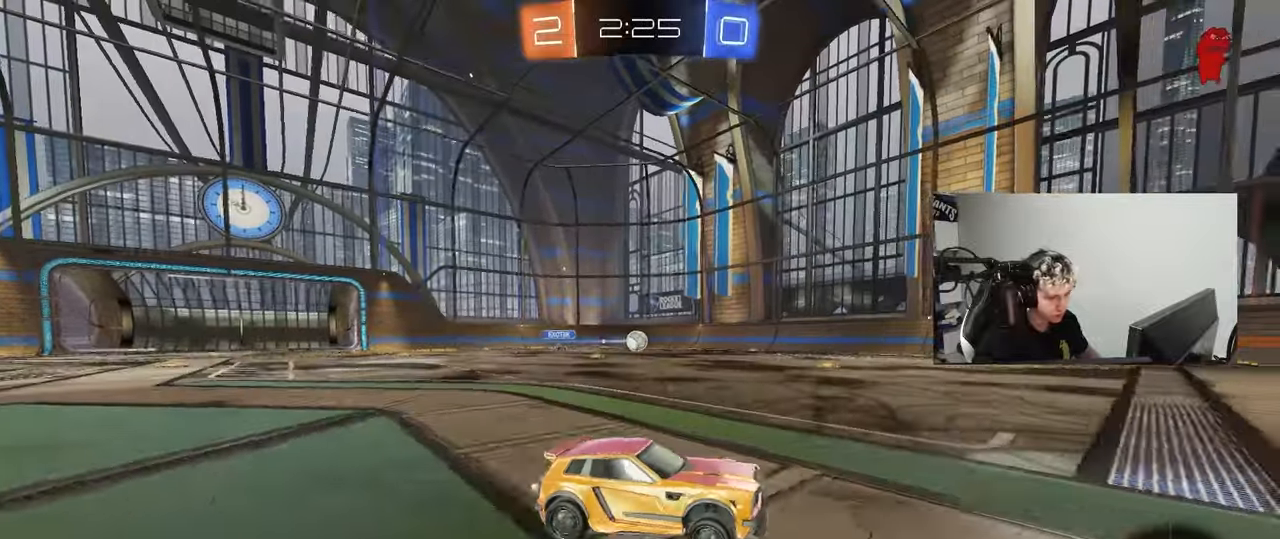
{"keys": ["space", "w"], "mouse": [], "events": [[67, "d", "up"], [117, "a", "down"], [250, "a", "up"], [350, "d", "down"], [350, "w", "up"], [383, "w", "down"], [433, "space", "down"], [483, "d", "up"]]}
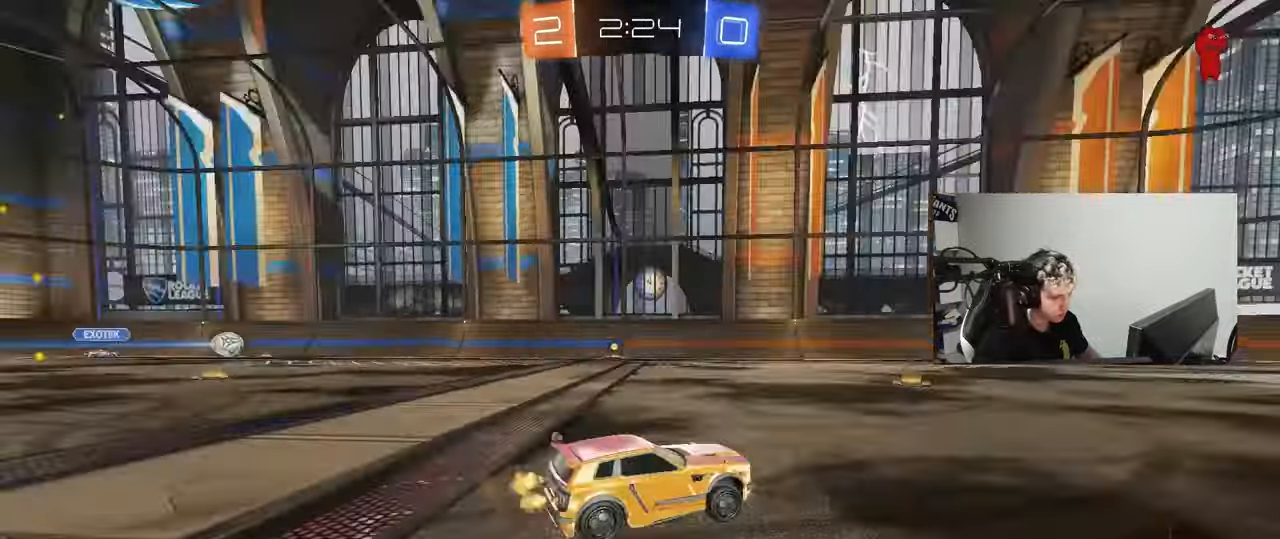
{"keys": ["d", "w"], "mouse": [], "events": [[33, "a", "down"], [83, "space", "up"], [167, "a", "up"], [500, "d", "down"]]}
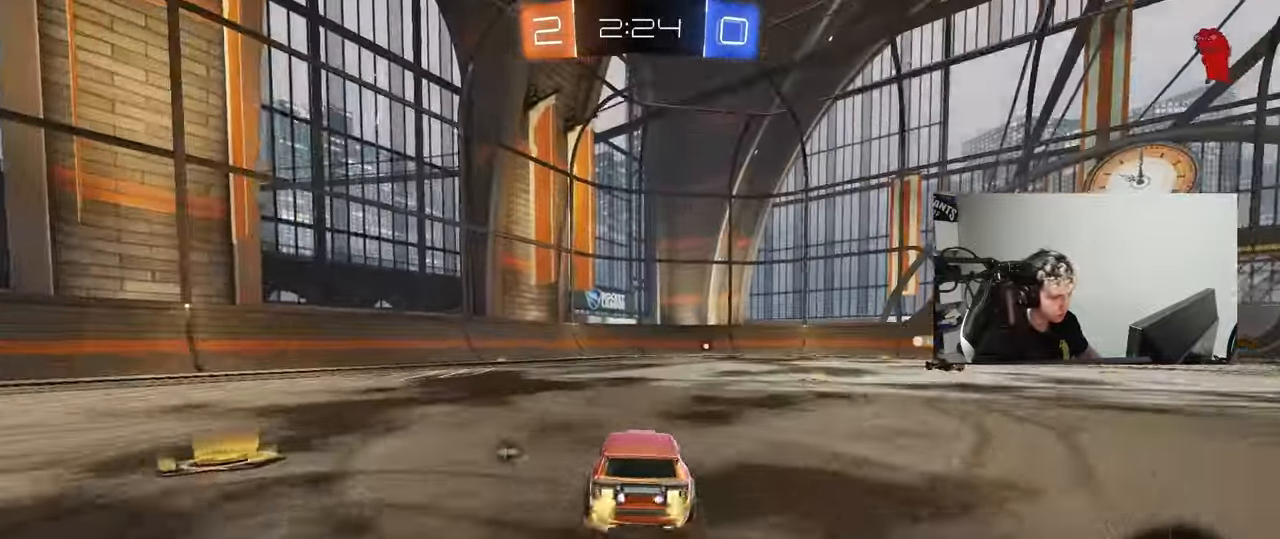
{"keys": ["w"], "mouse": [], "events": [[133, "d", "up"]]}
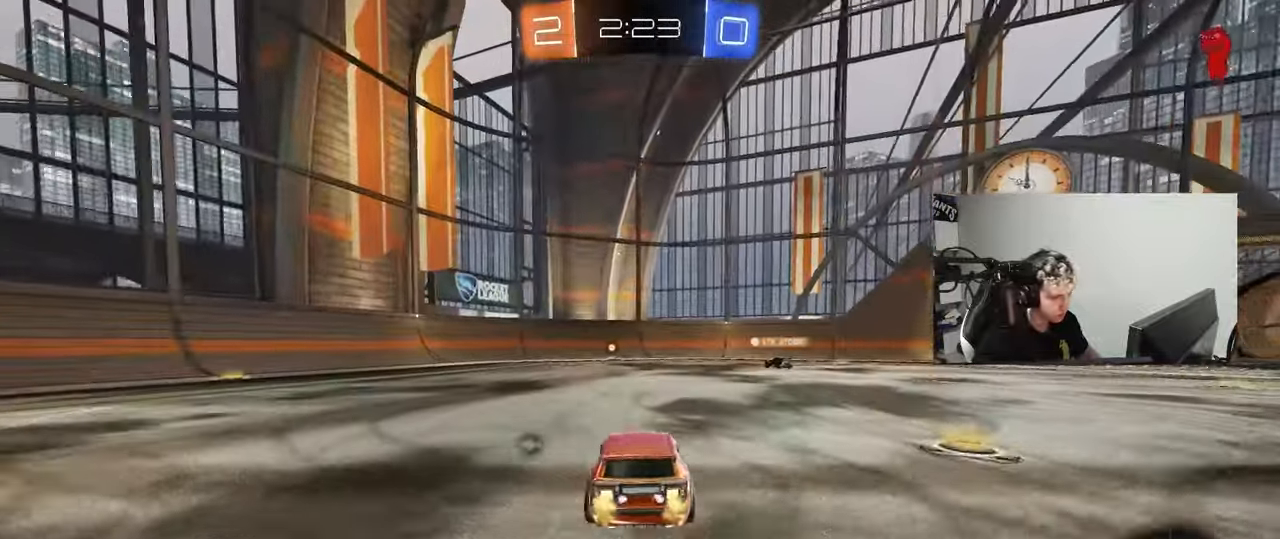
{"keys": ["space", "w"], "mouse": [], "events": [[17, "a", "down"], [67, "a", "up"], [67, "mouse_left", "down"], [67, "mouse_right", "down"], [117, "d", "down"], [150, "mouse_right", "up"], [200, "d", "up"], [250, "mouse_right", "down"], [300, "mouse_left", "up"], [350, "mouse_right", "up"], [483, "space", "down"]]}
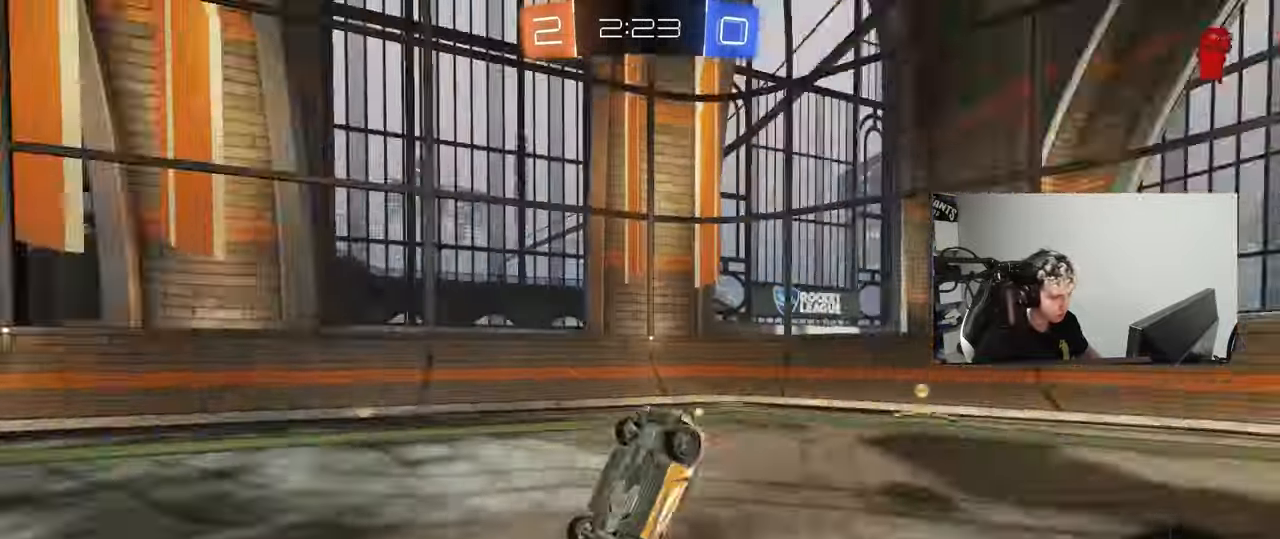
{"keys": ["d"], "mouse": [], "events": [[33, "w", "up"], [167, "space", "up"], [217, "d", "down"], [367, "d", "up"], [450, "d", "down"]]}
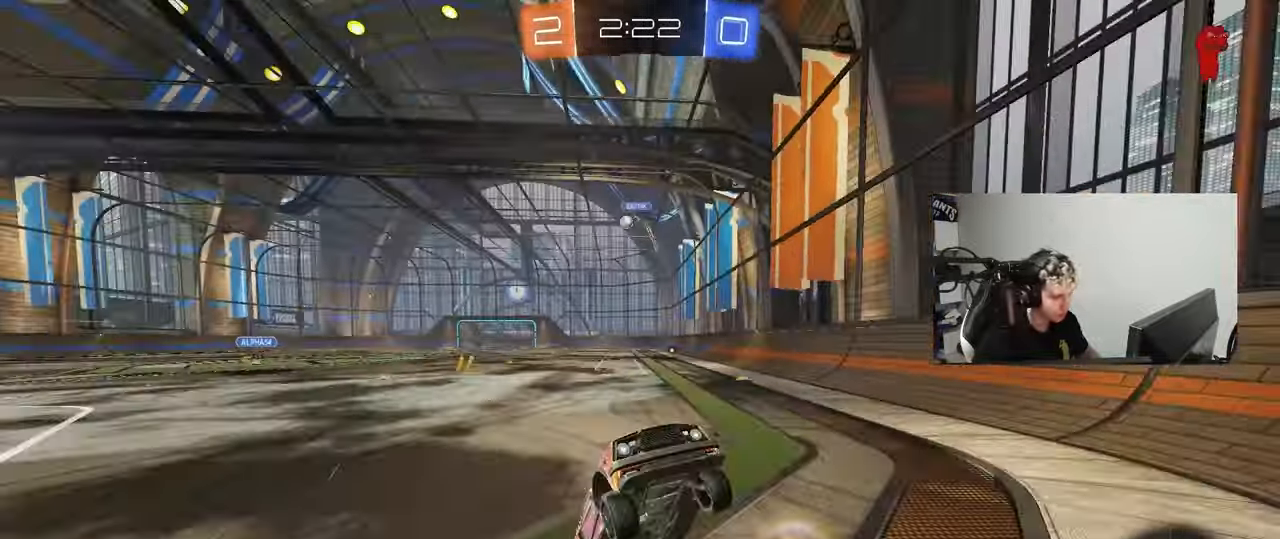
{"keys": ["d", "w"], "mouse": [], "events": [[50, "w", "down"], [333, "shift", "down"], [417, "shift", "up"]]}
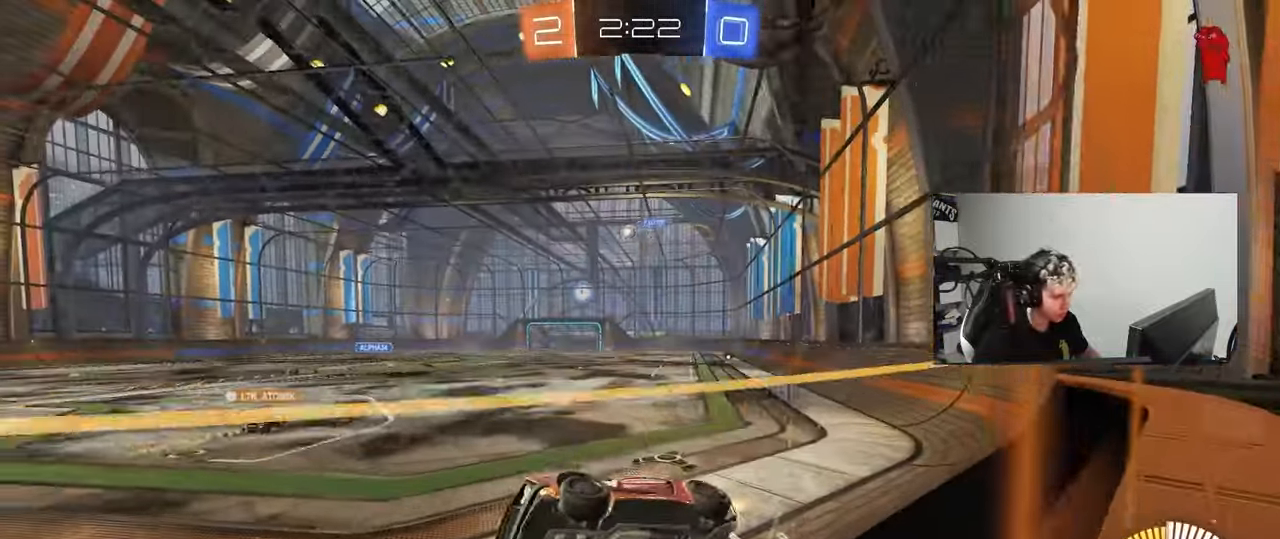
{"keys": ["w"], "mouse": [], "events": [[200, "d", "up"]]}
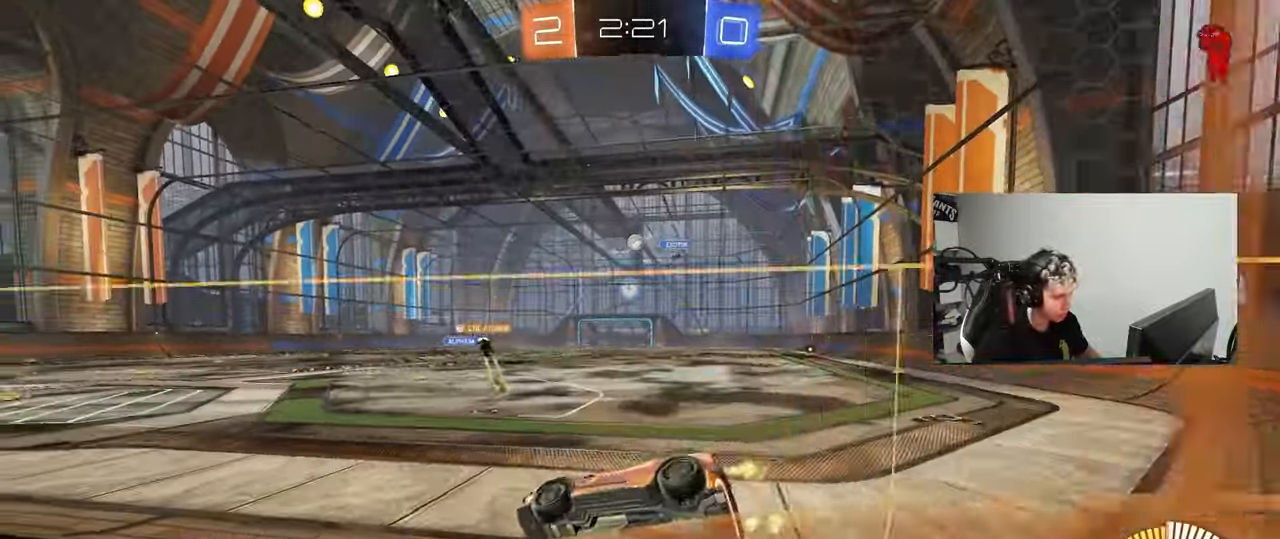
{"keys": ["d", "w"], "mouse": ["left"], "events": [[133, "d", "down"], [267, "d", "up"], [450, "d", "down"], [450, "mouse_left", "down"]]}
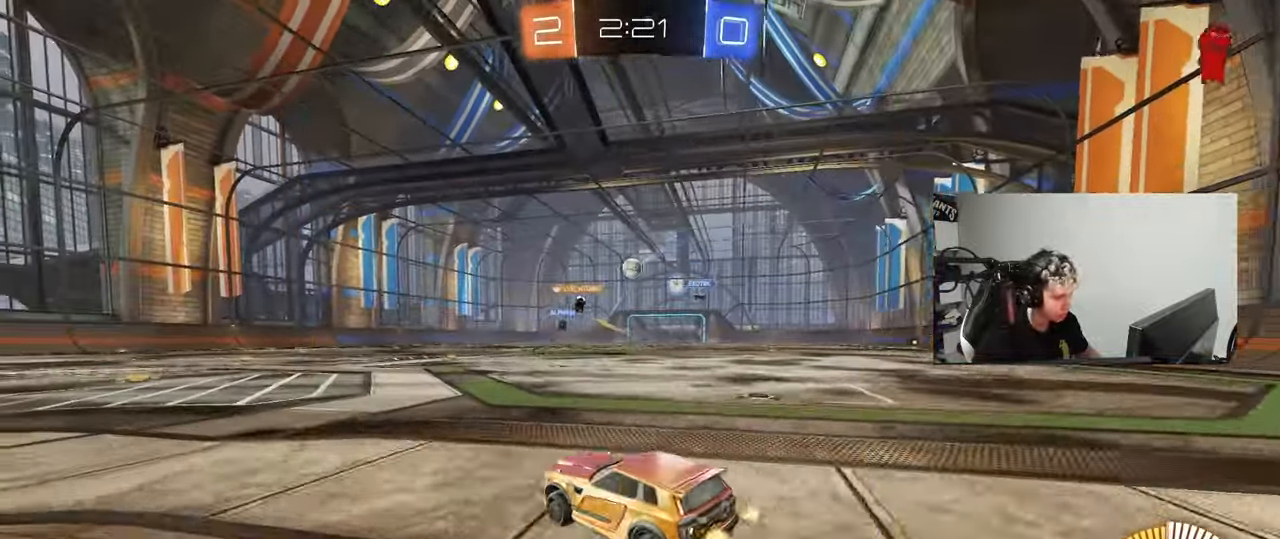
{"keys": ["d"], "mouse": [], "events": [[183, "d", "up"], [233, "mouse_left", "up"], [283, "a", "down"], [367, "shift", "down"], [467, "a", "up"], [467, "d", "down"], [467, "shift", "up"], [467, "w", "up"]]}
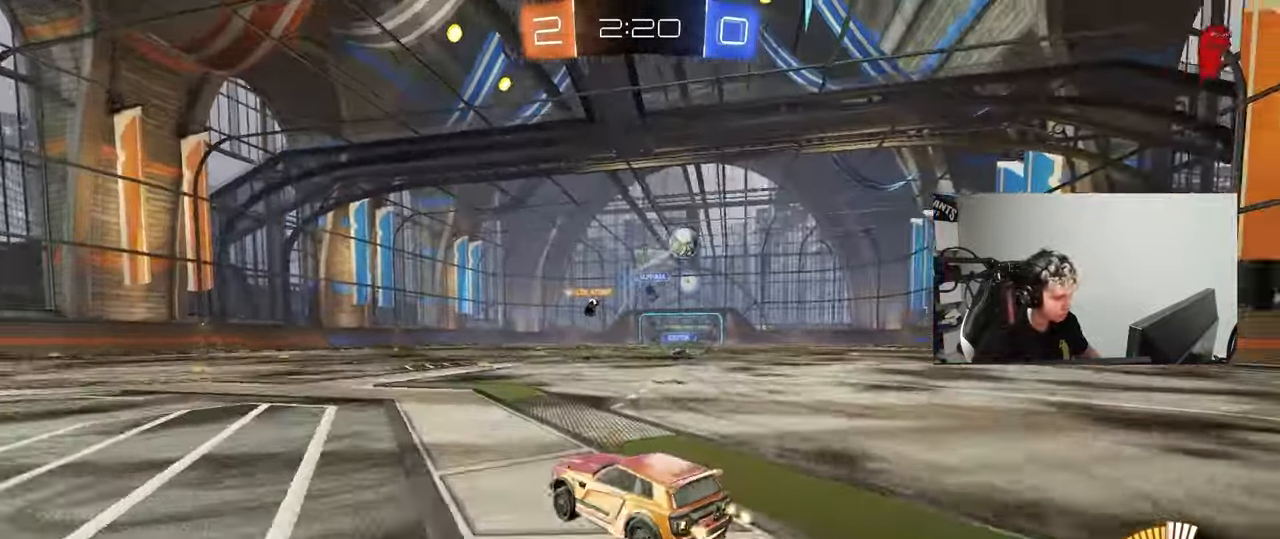
{"keys": ["d", "w"], "mouse": [], "events": [[67, "a", "down"], [67, "d", "up"], [150, "a", "up"], [150, "d", "down"], [250, "shift", "down"], [250, "w", "down"], [433, "shift", "up"]]}
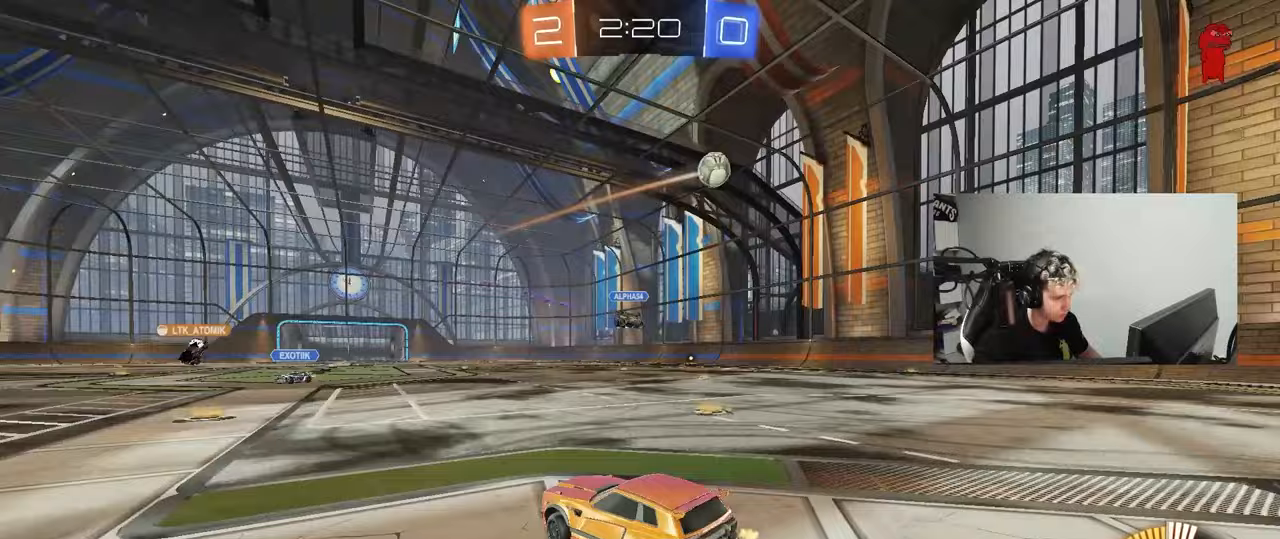
{"keys": ["d", "w"], "mouse": ["left"], "events": [[450, "mouse_left", "down"]]}
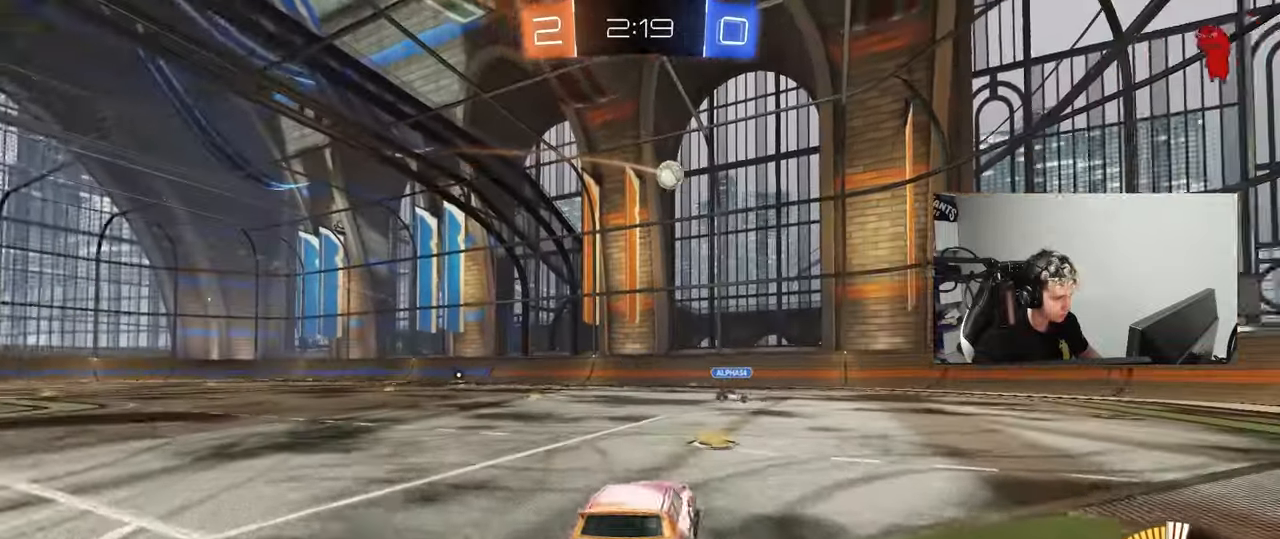
{"keys": ["a", "w"], "mouse": [], "events": [[183, "d", "up"], [183, "mouse_left", "up"], [383, "a", "down"]]}